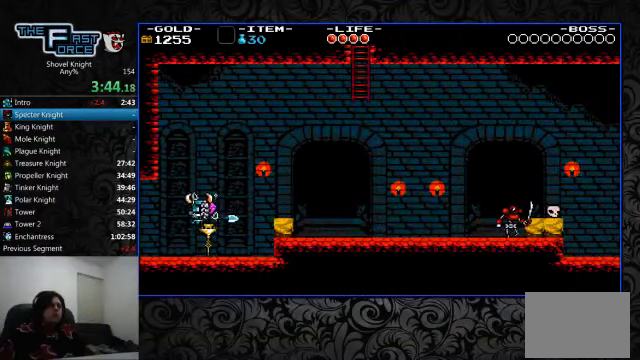
Gameplay with a controller (PlayStation layout); each line is a JSON object with the inputs held at the frame after it. "events" lists button and stick changes between this image and that frame as [ms after this image, input, new state], when the widget could be followed in between. Not read: L1 L2 L3 R1 R2 R3.
{"buttons": ["DPAD_RIGHT"], "left_stick": "center", "right_stick": "center", "events": [[67, "SQUARE", "down"], [100, "CROSS", "up"], [100, "SQUARE", "up"], [134, "DPAD_RIGHT", "up"], [134, "DPAD_UP", "down"], [167, "DPAD_LEFT", "down"], [200, "CROSS", "down"], [300, "CROSS", "up"], [467, "DPAD_UP", "up"], [500, "DPAD_LEFT", "up"], [500, "DPAD_RIGHT", "down"]]}
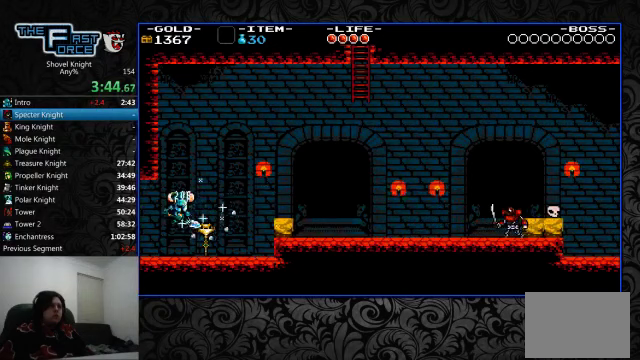
{"buttons": ["DPAD_RIGHT"], "left_stick": "center", "right_stick": "center", "events": [[300, "CROSS", "down"], [400, "CROSS", "up"]]}
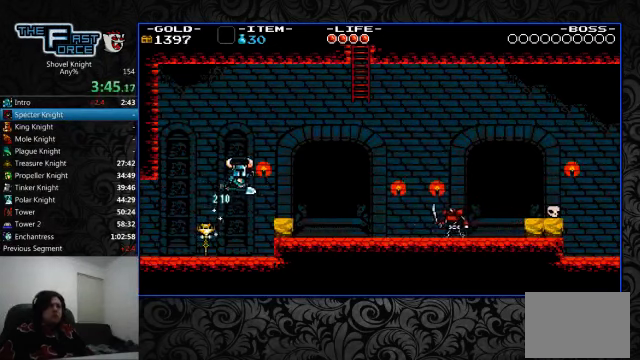
{"buttons": ["CROSS", "DPAD_RIGHT"], "left_stick": "center", "right_stick": "center", "events": [[433, "CROSS", "down"]]}
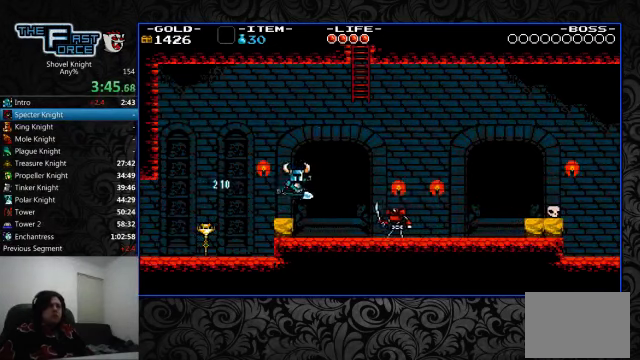
{"buttons": ["DPAD_RIGHT"], "left_stick": "center", "right_stick": "center", "events": [[67, "CROSS", "up"]]}
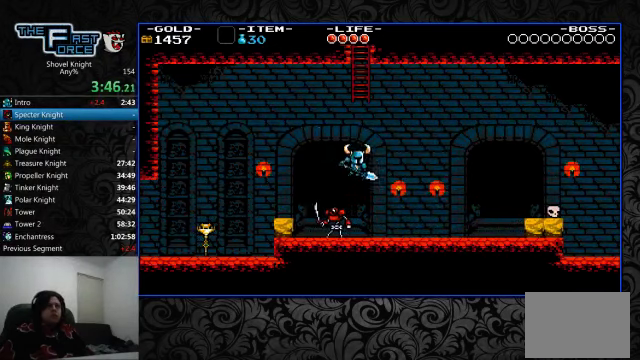
{"buttons": ["DPAD_RIGHT"], "left_stick": "center", "right_stick": "center", "events": []}
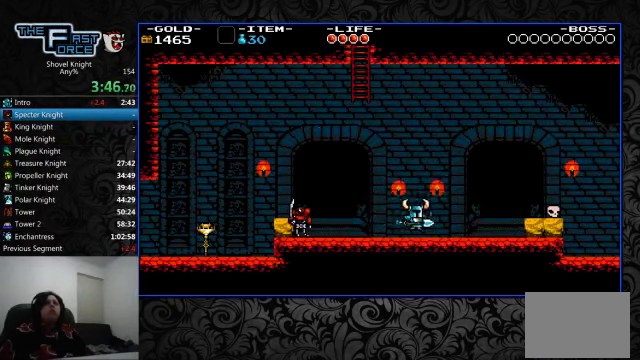
{"buttons": ["DPAD_RIGHT"], "left_stick": "center", "right_stick": "center", "events": []}
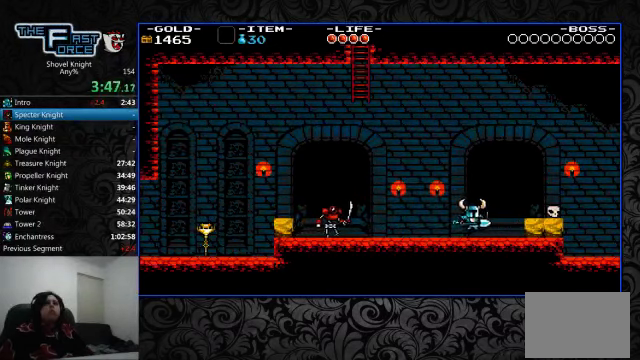
{"buttons": ["DPAD_RIGHT"], "left_stick": "center", "right_stick": "center", "events": [[267, "CROSS", "down"], [400, "CROSS", "up"]]}
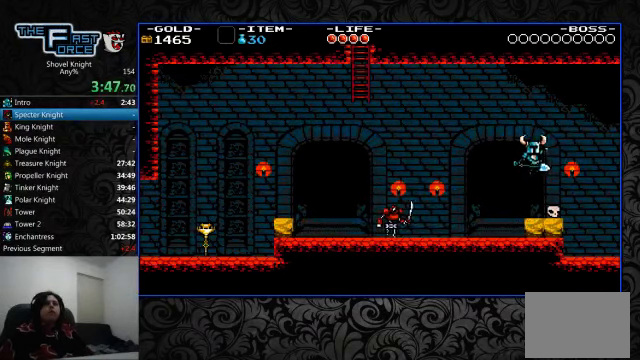
{"buttons": ["DPAD_RIGHT"], "left_stick": "center", "right_stick": "center", "events": []}
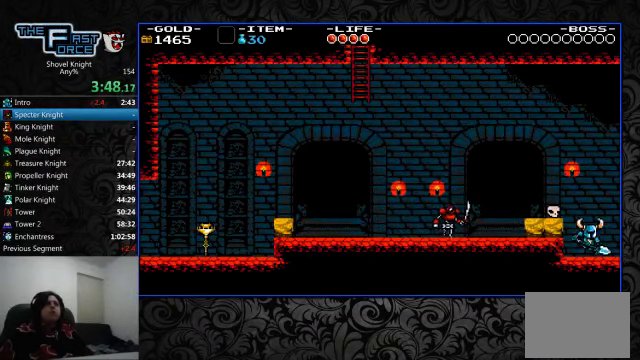
{"buttons": ["DPAD_RIGHT"], "left_stick": "center", "right_stick": "center", "events": []}
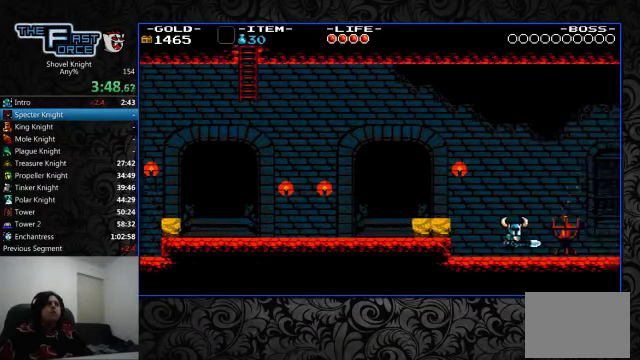
{"buttons": ["DPAD_RIGHT"], "left_stick": "center", "right_stick": "center", "events": []}
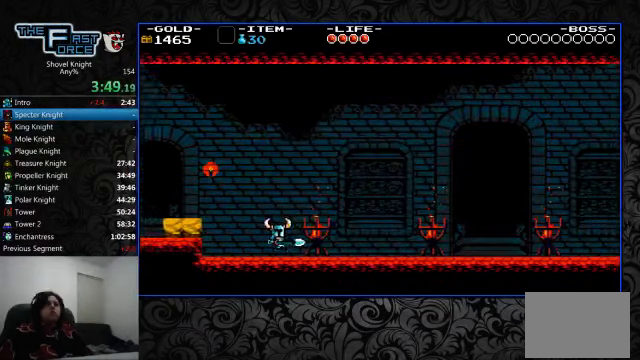
{"buttons": ["DPAD_RIGHT"], "left_stick": "center", "right_stick": "center", "events": []}
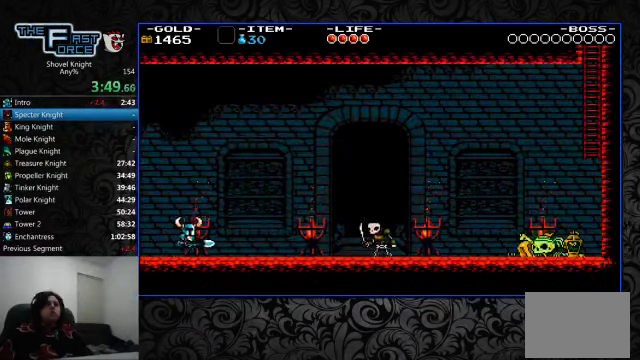
{"buttons": ["DPAD_RIGHT"], "left_stick": "center", "right_stick": "center", "events": []}
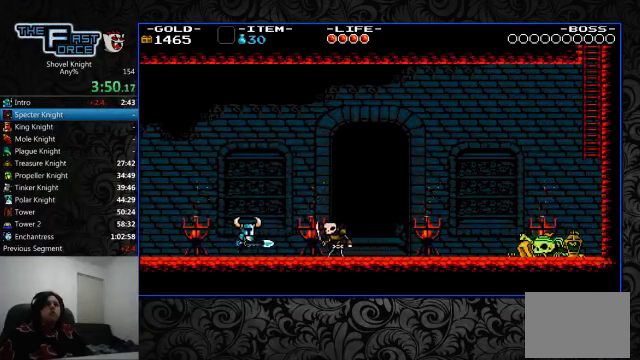
{"buttons": ["CROSS", "DPAD_RIGHT"], "left_stick": "center", "right_stick": "center", "events": [[200, "CROSS", "down"]]}
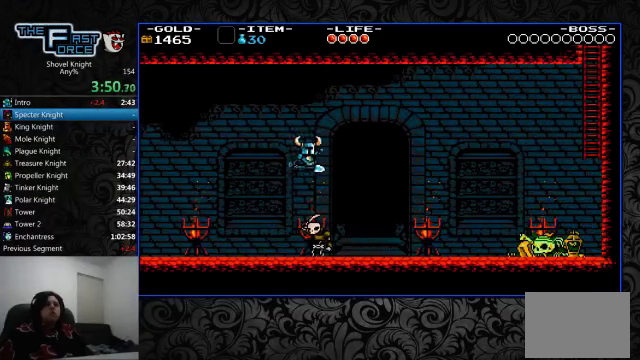
{"buttons": [], "left_stick": "center", "right_stick": "center", "events": [[266, "DPAD_RIGHT", "up"], [266, "DPAD_UP", "down"], [300, "CROSS", "up"], [300, "DPAD_LEFT", "down"], [366, "DPAD_UP", "up"], [400, "DPAD_LEFT", "up"]]}
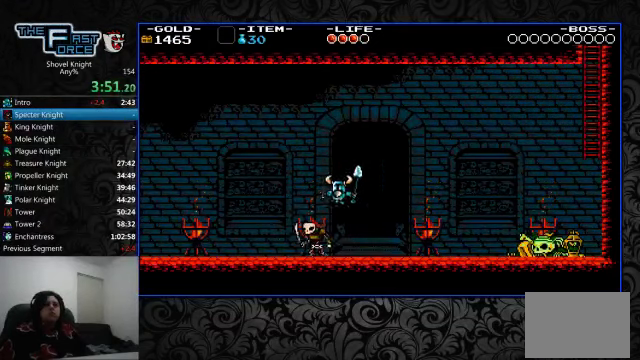
{"buttons": ["DPAD_RIGHT"], "left_stick": "center", "right_stick": "center", "events": [[66, "DPAD_RIGHT", "down"]]}
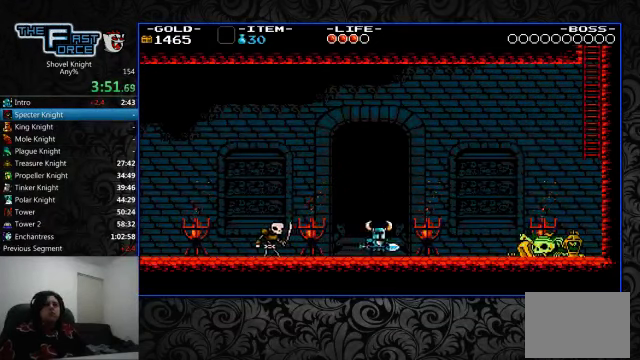
{"buttons": ["DPAD_RIGHT"], "left_stick": "center", "right_stick": "center", "events": []}
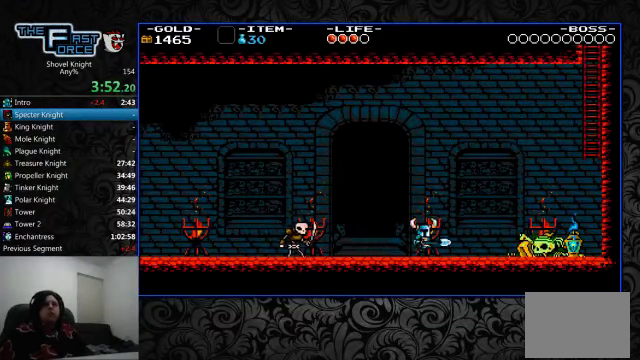
{"buttons": ["CROSS", "DPAD_RIGHT"], "left_stick": "center", "right_stick": "center", "events": [[500, "CROSS", "down"]]}
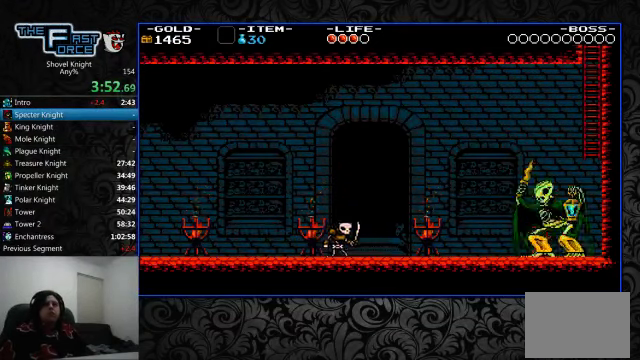
{"buttons": ["CROSS", "CIRCLE", "DPAD_RIGHT"], "left_stick": "center", "right_stick": "center", "events": [[66, "CIRCLE", "down"]]}
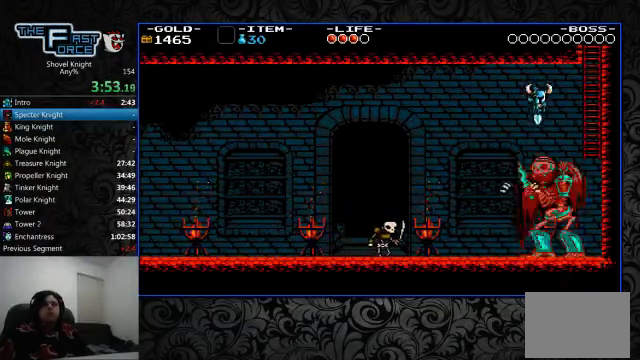
{"buttons": ["DPAD_UP"], "left_stick": "center", "right_stick": "center", "events": [[300, "CROSS", "up"], [300, "DPAD_UP", "down"], [366, "CIRCLE", "up"], [400, "DPAD_RIGHT", "up"]]}
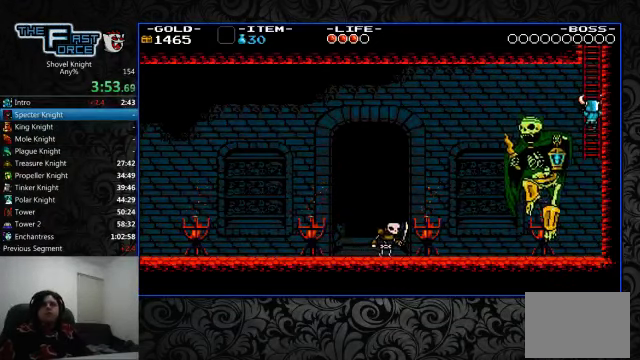
{"buttons": ["DPAD_UP"], "left_stick": "center", "right_stick": "center", "events": []}
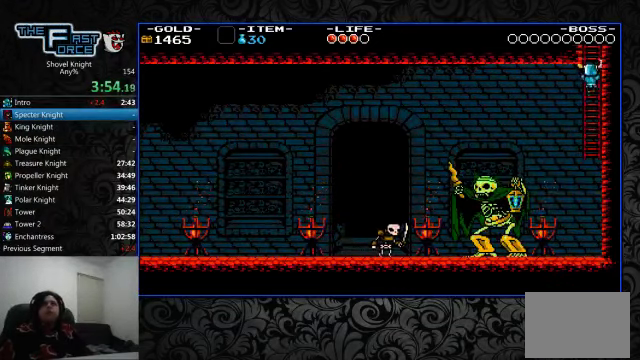
{"buttons": ["DPAD_UP"], "left_stick": "center", "right_stick": "center", "events": []}
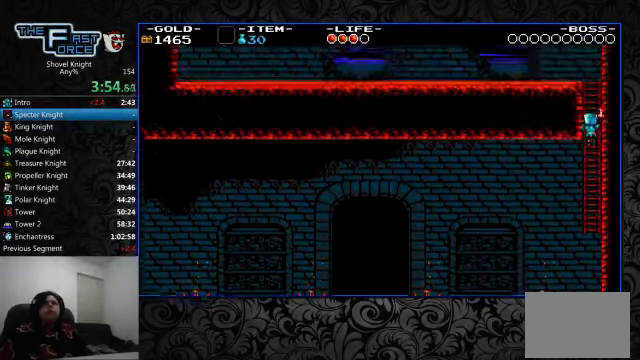
{"buttons": ["DPAD_UP"], "left_stick": "center", "right_stick": "center", "events": []}
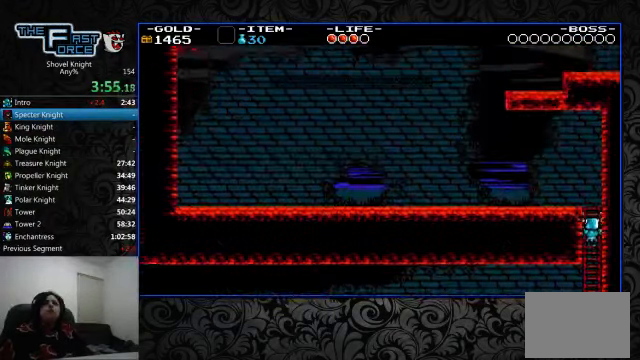
{"buttons": ["DPAD_UP"], "left_stick": "center", "right_stick": "center", "events": []}
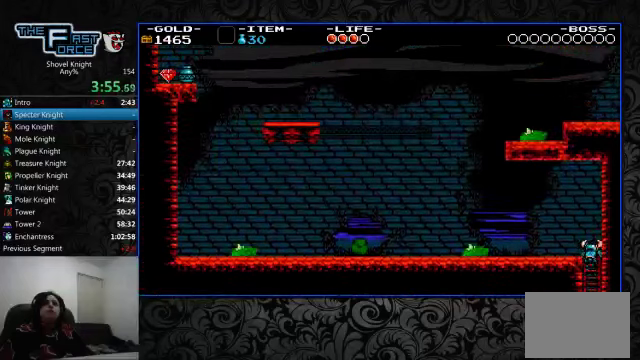
{"buttons": ["DPAD_LEFT"], "left_stick": "center", "right_stick": "center", "events": [[167, "DPAD_LEFT", "down"], [200, "DPAD_UP", "up"]]}
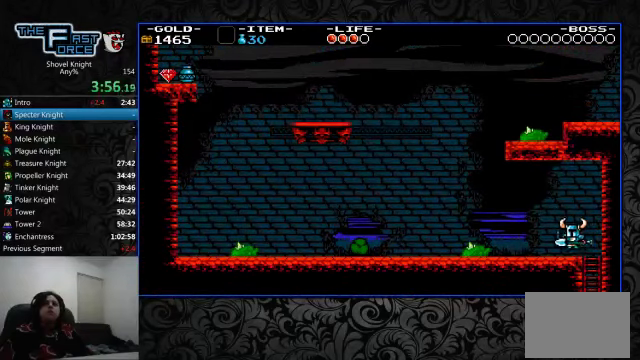
{"buttons": ["DPAD_LEFT"], "left_stick": "center", "right_stick": "center", "events": []}
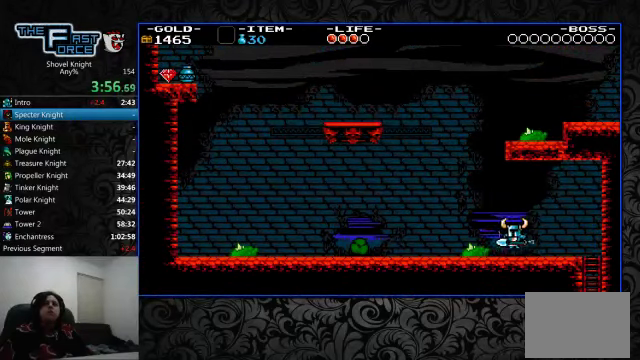
{"buttons": ["DPAD_LEFT"], "left_stick": "center", "right_stick": "center", "events": [[34, "CROSS", "down"], [200, "CROSS", "up"]]}
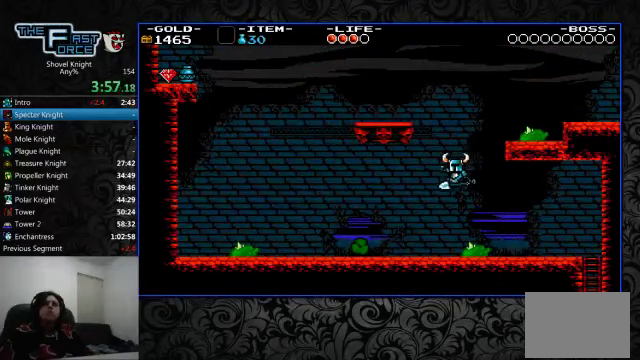
{"buttons": ["DPAD_LEFT"], "left_stick": "center", "right_stick": "center", "events": []}
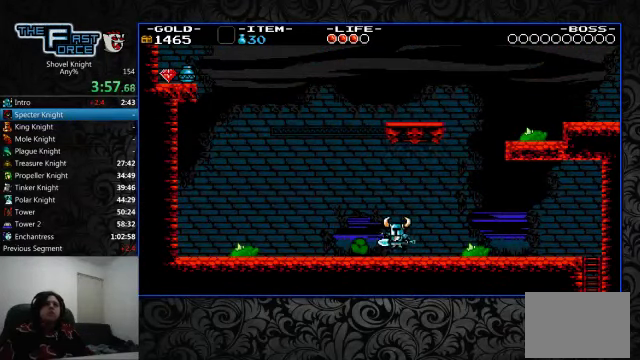
{"buttons": ["CROSS", "CIRCLE", "DPAD_RIGHT"], "left_stick": "center", "right_stick": "center", "events": [[34, "SQUARE", "down"], [167, "SQUARE", "up"], [200, "CROSS", "down"], [234, "CIRCLE", "down"], [467, "DPAD_UP", "down"], [500, "DPAD_LEFT", "up"], [500, "DPAD_RIGHT", "down"], [500, "DPAD_UP", "up"]]}